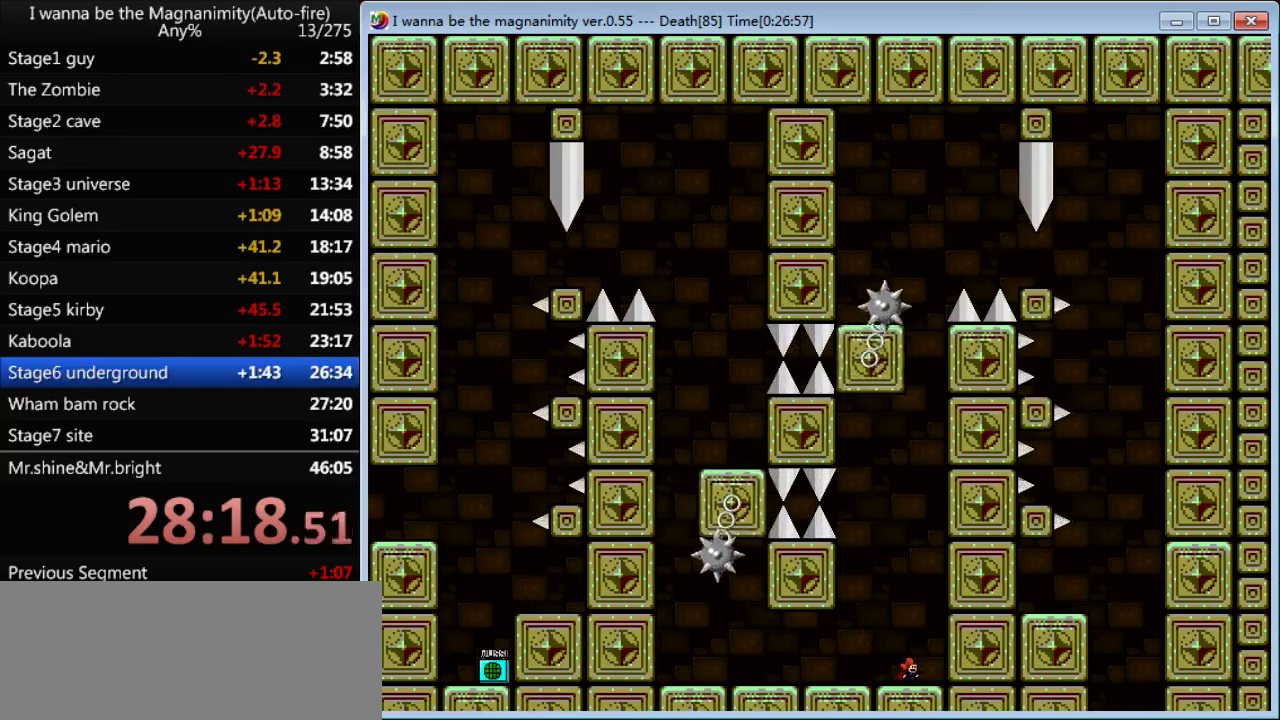
Gameplay with keyboard; each line is a JSON object with the keys held at the frame after it. "events" lists presses ("down") and releases ("up") of "down", "left", "q", "r", "right", "shift", "up" and "z" between this image and that frame as [ms after this image, input, new state], when the widget could be followed in between. No other keys are recorded. Mouse input is not recorded.
{"keys": [], "events": []}
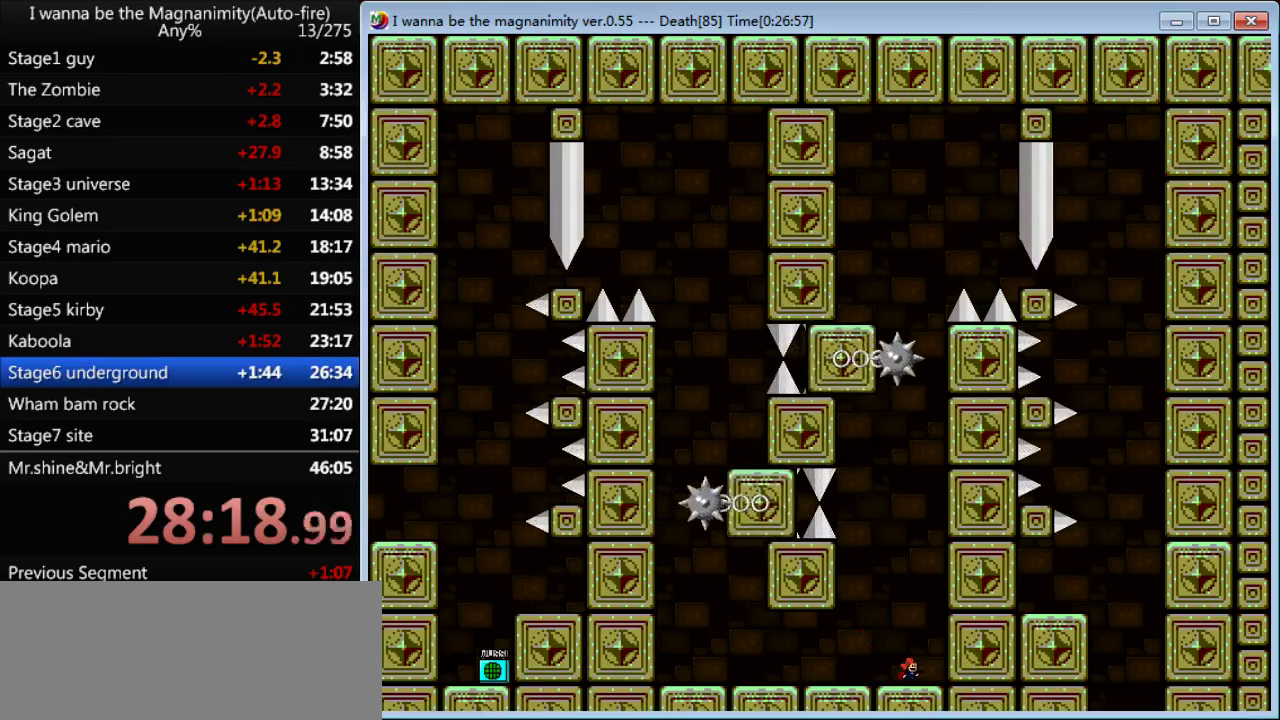
{"keys": [], "events": []}
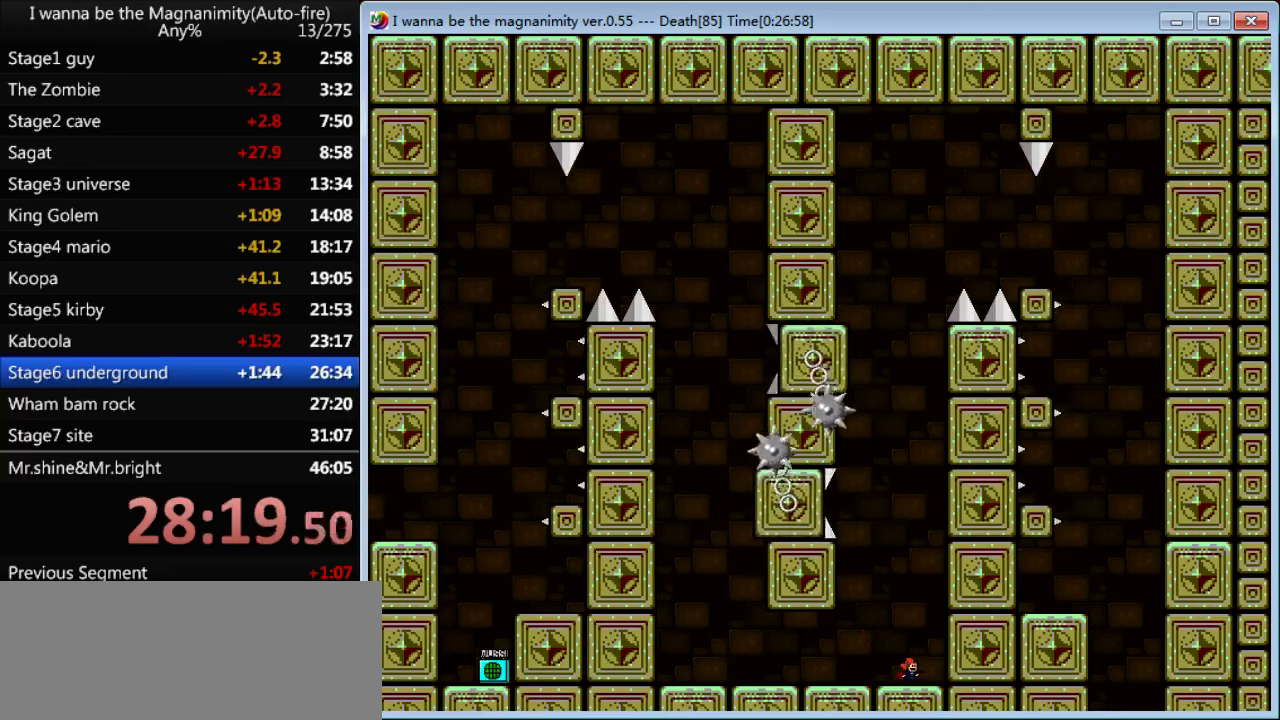
{"keys": [], "events": []}
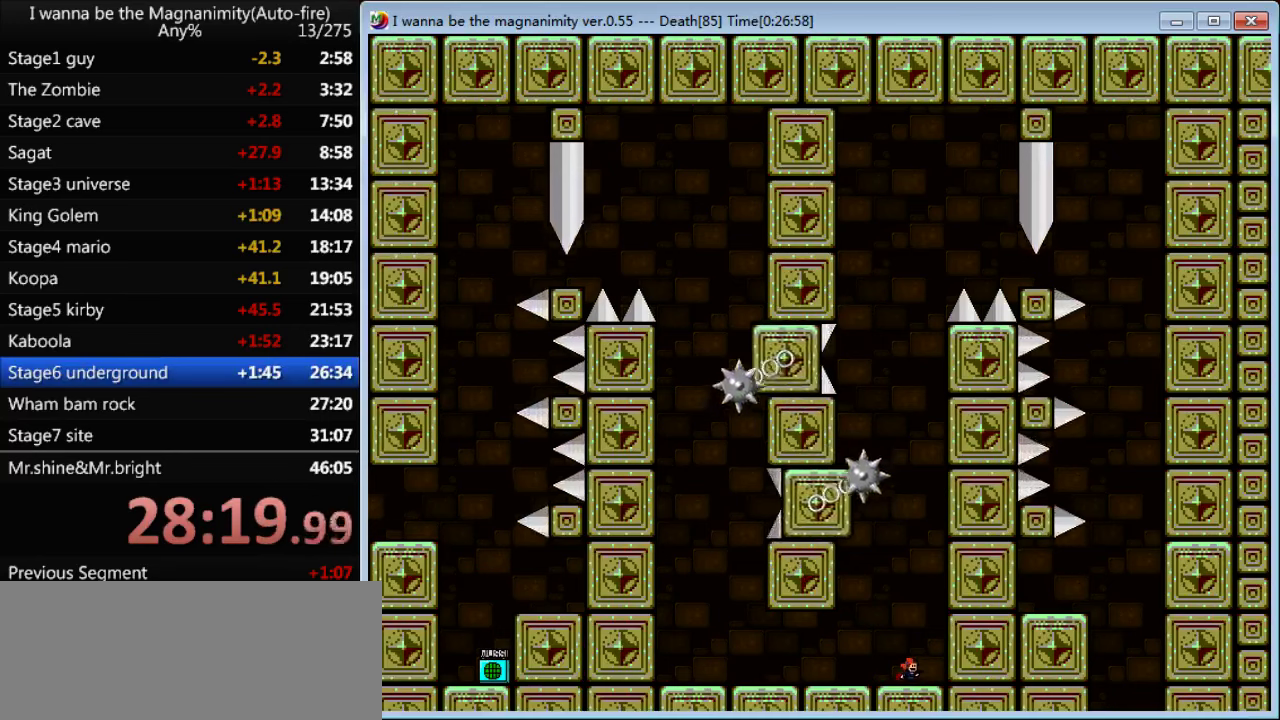
{"keys": ["shift"], "events": [[34, "right", "down"], [334, "shift", "down"], [500, "right", "up"]]}
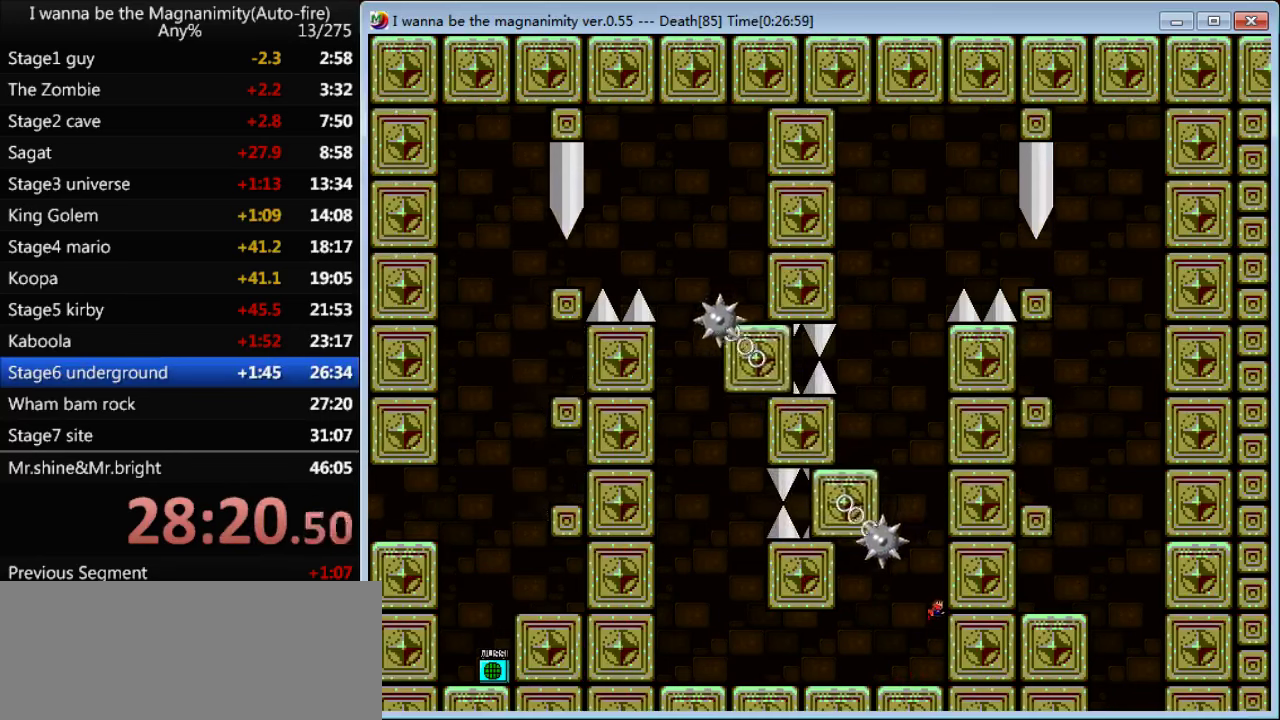
{"keys": ["left"], "events": [[167, "shift", "up"], [200, "shift", "down"], [234, "left", "down"], [500, "shift", "up"]]}
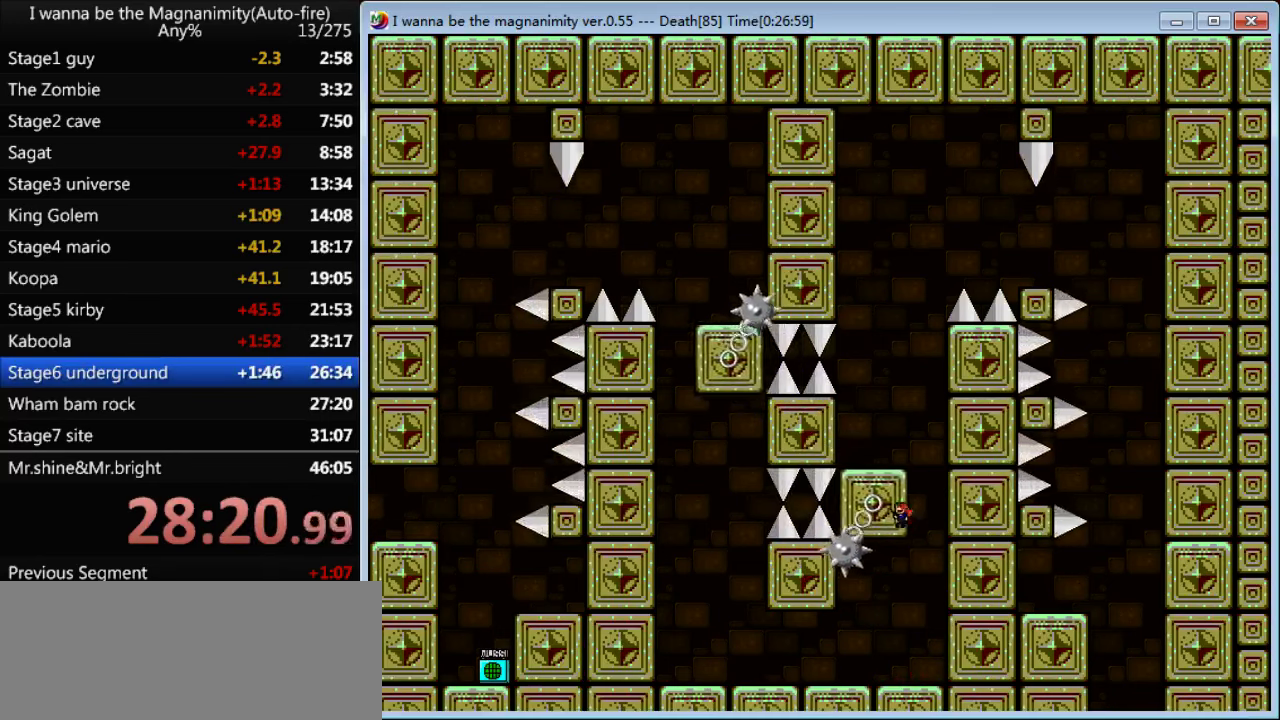
{"keys": ["shift"], "events": [[34, "left", "up"], [67, "shift", "down"], [334, "shift", "up"], [500, "shift", "down"]]}
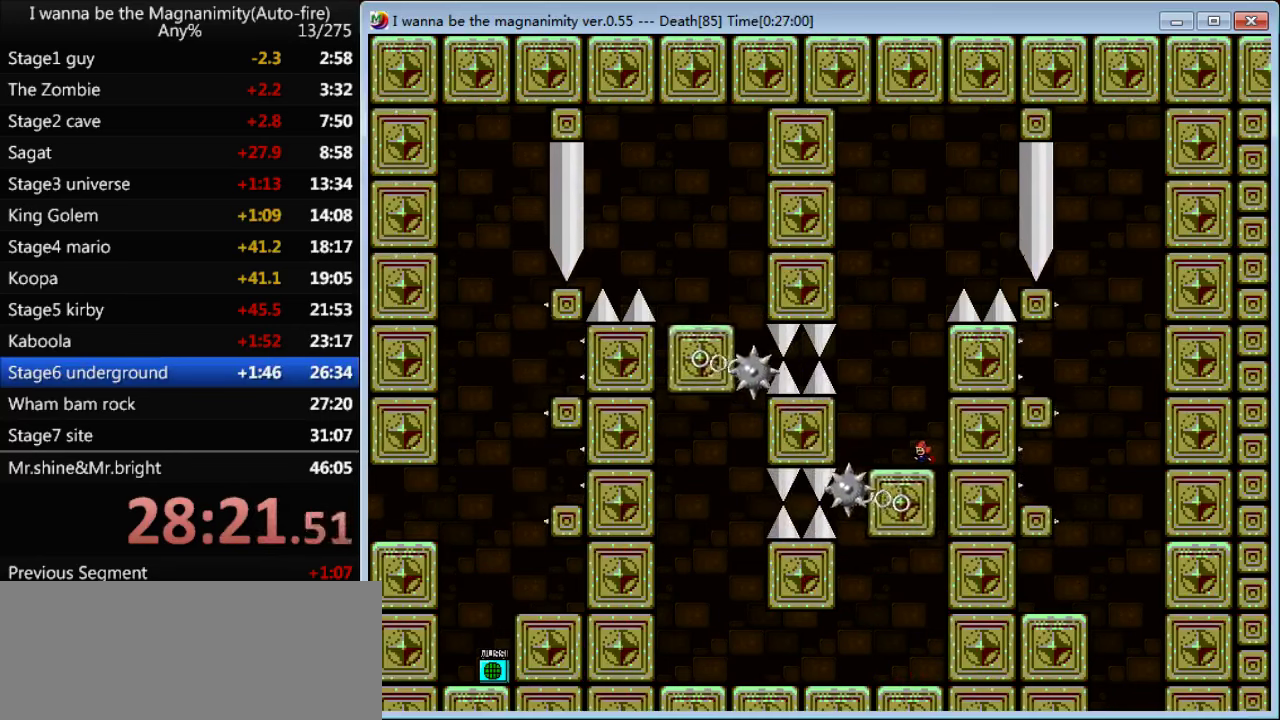
{"keys": [], "events": [[134, "left", "down"], [300, "left", "up"], [300, "shift", "up"], [367, "shift", "down"], [434, "shift", "up"]]}
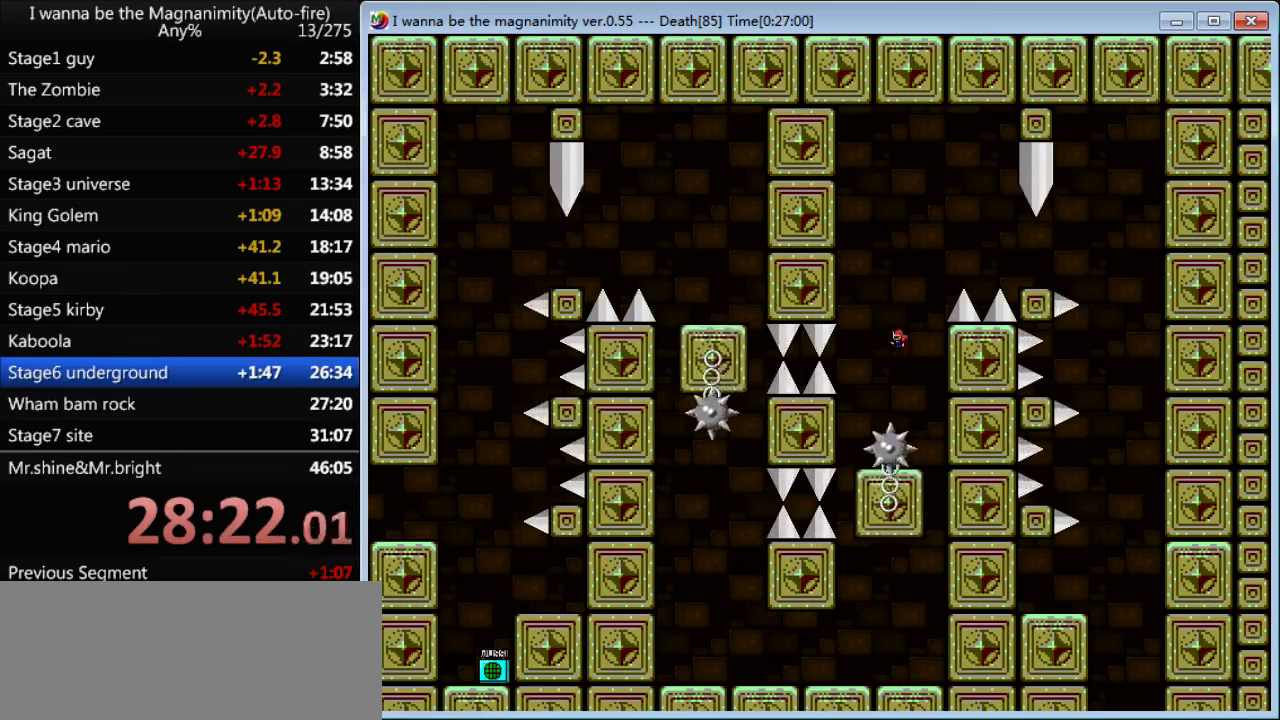
{"keys": ["left"], "events": [[100, "left", "down"], [367, "left", "up"], [467, "left", "down"]]}
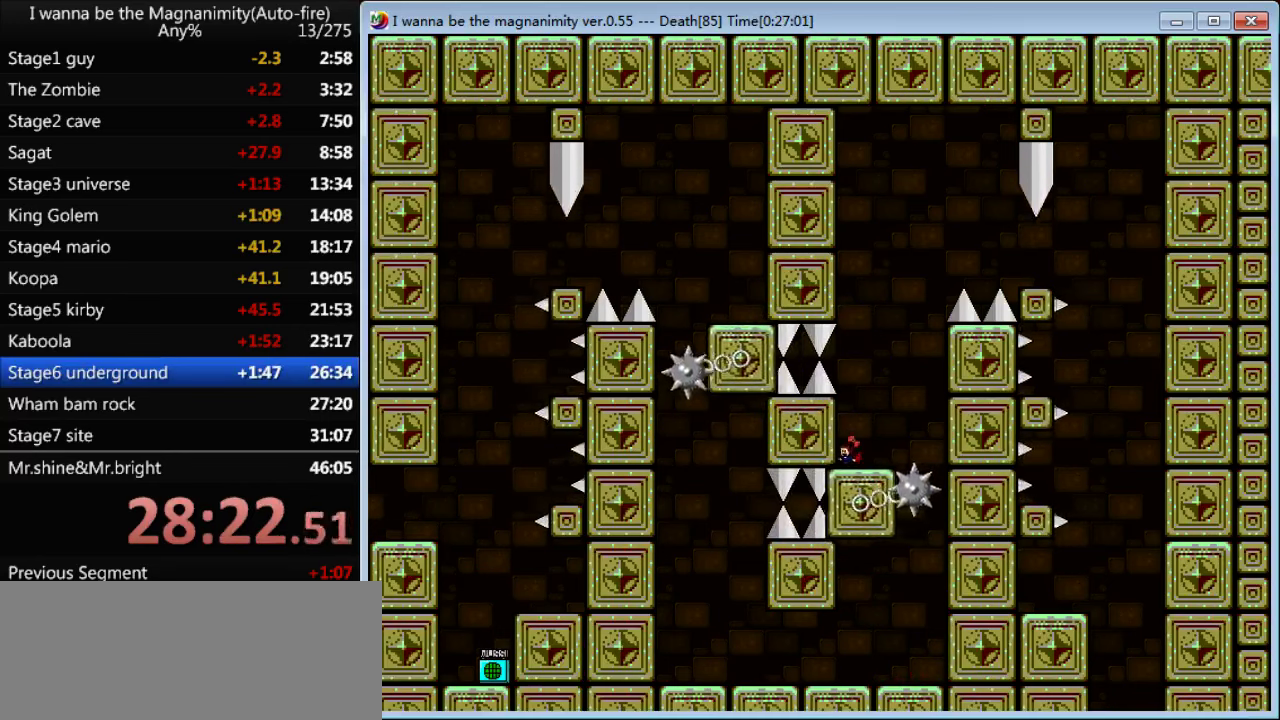
{"keys": [], "events": [[34, "left", "up"]]}
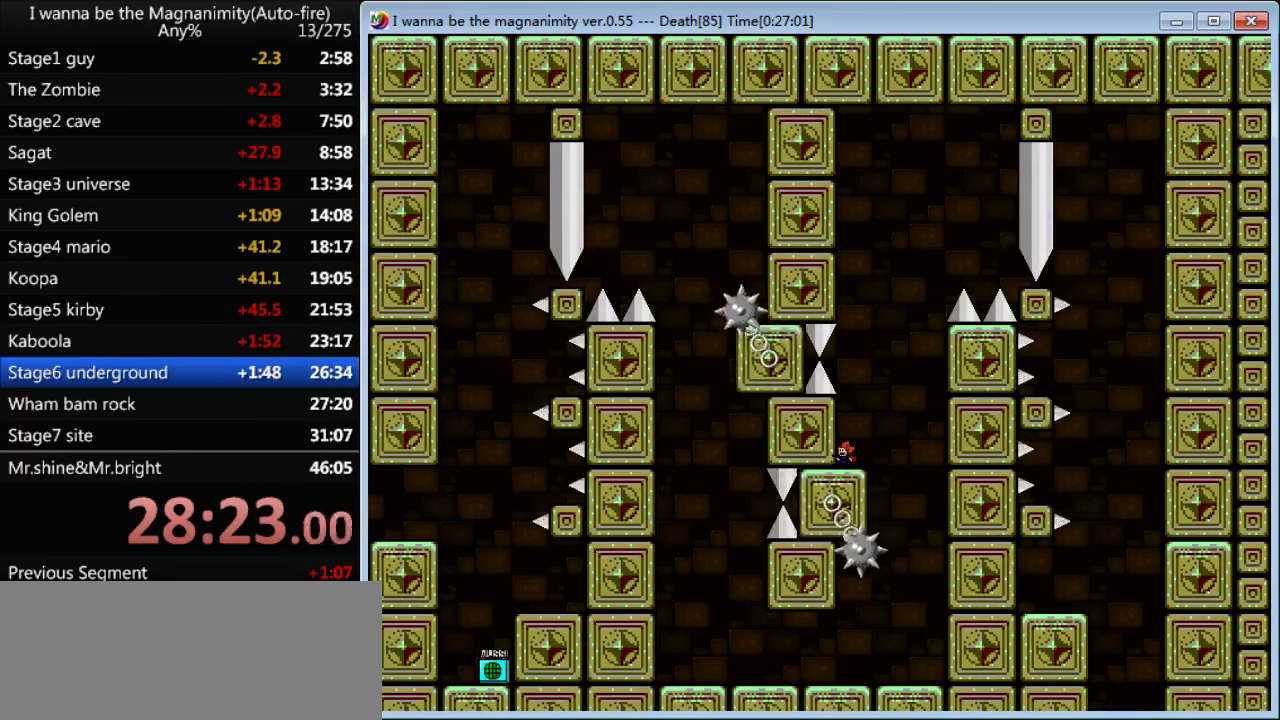
{"keys": ["right", "shift"], "events": [[100, "shift", "down"], [134, "right", "down"]]}
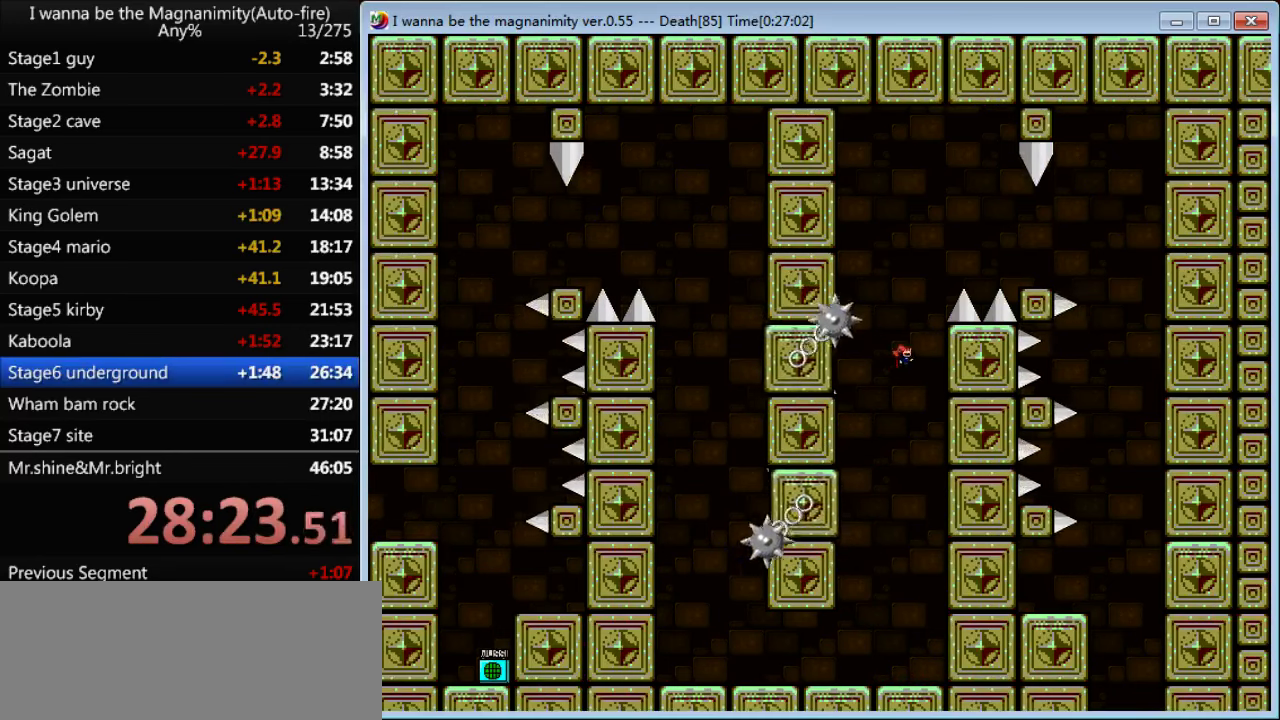
{"keys": ["left", "shift"], "events": [[34, "shift", "up"], [100, "shift", "down"], [134, "right", "up"], [200, "left", "down"]]}
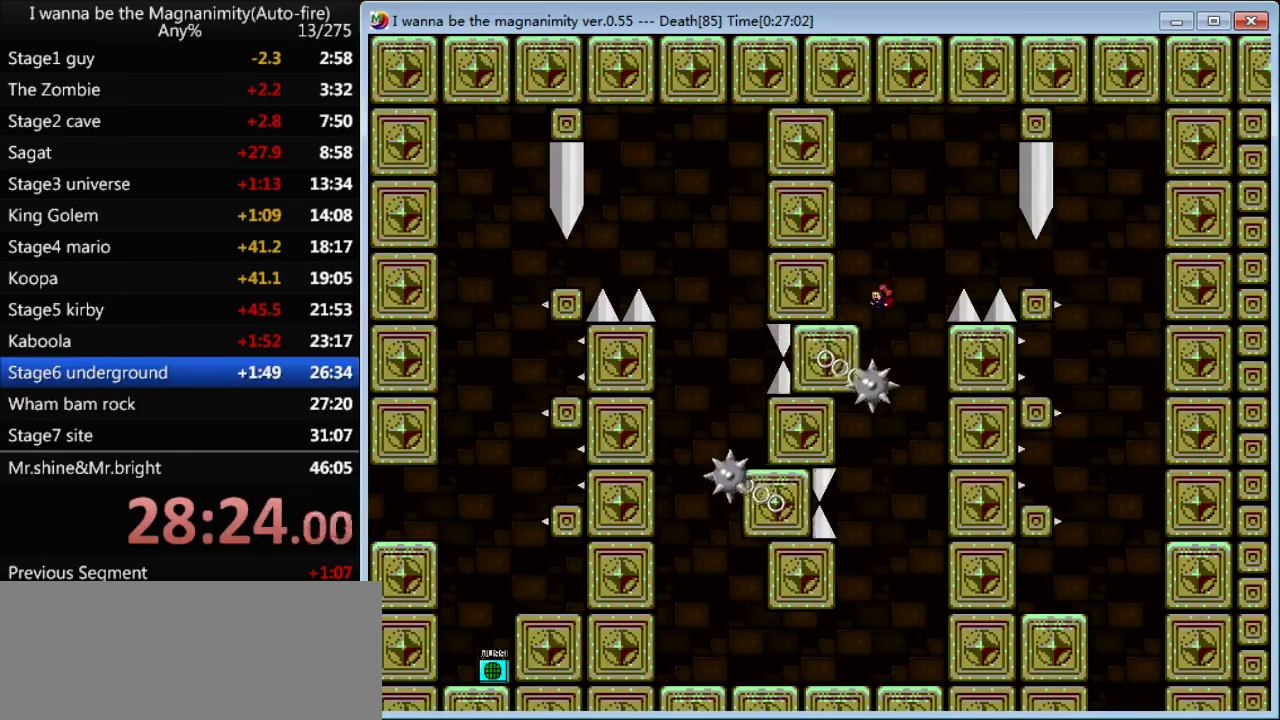
{"keys": ["right", "shift"], "events": [[134, "left", "up"], [134, "shift", "up"], [400, "right", "down"], [400, "shift", "down"]]}
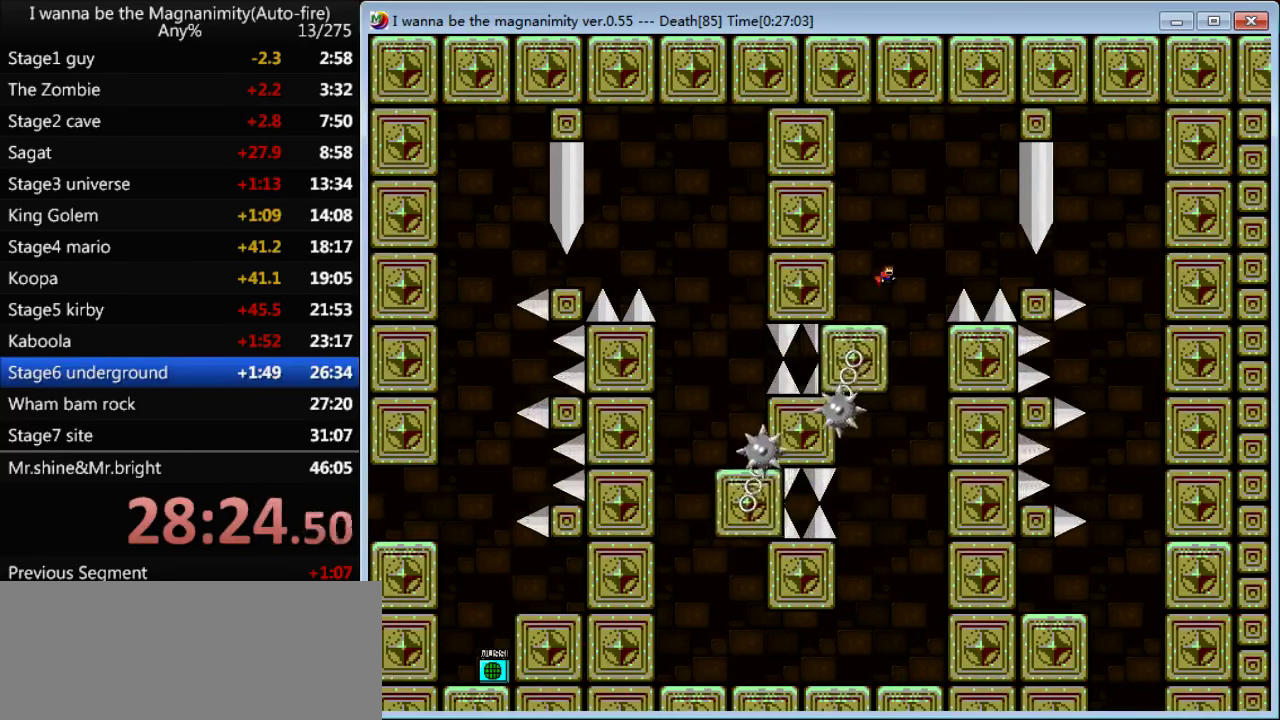
{"keys": ["right"], "events": [[500, "shift", "up"]]}
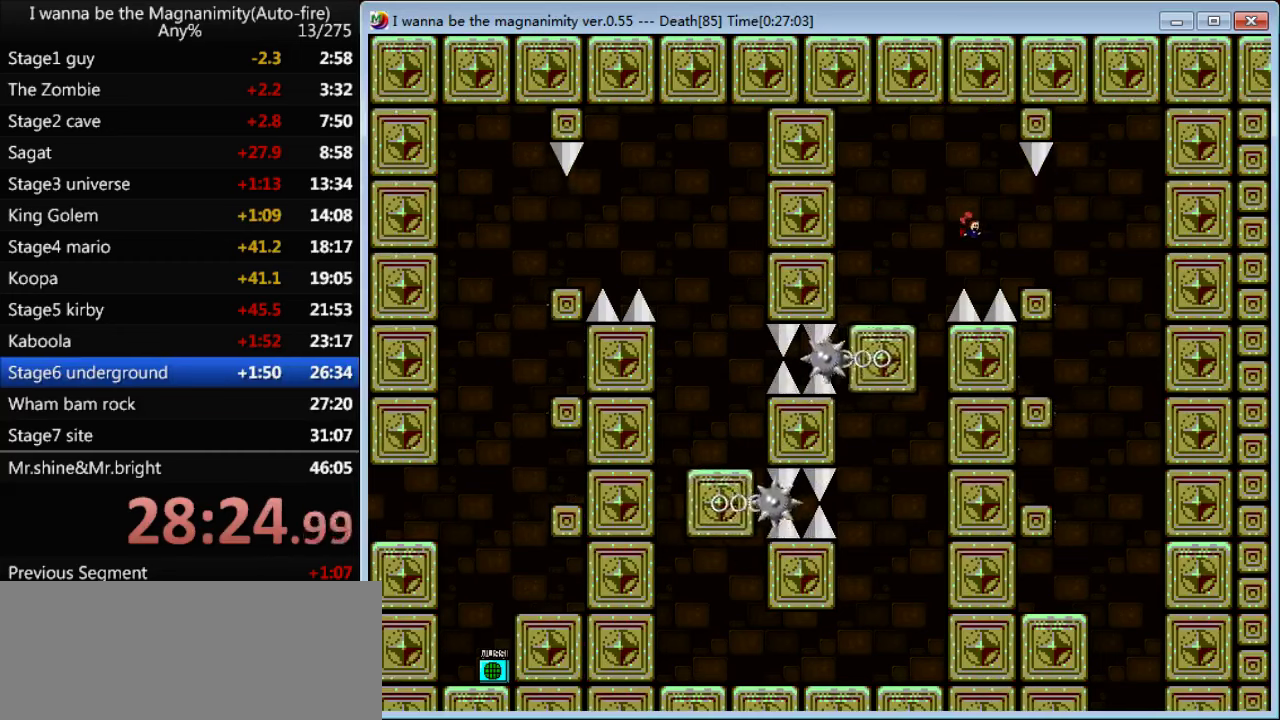
{"keys": ["shift"], "events": [[166, "shift", "down"], [200, "right", "up"]]}
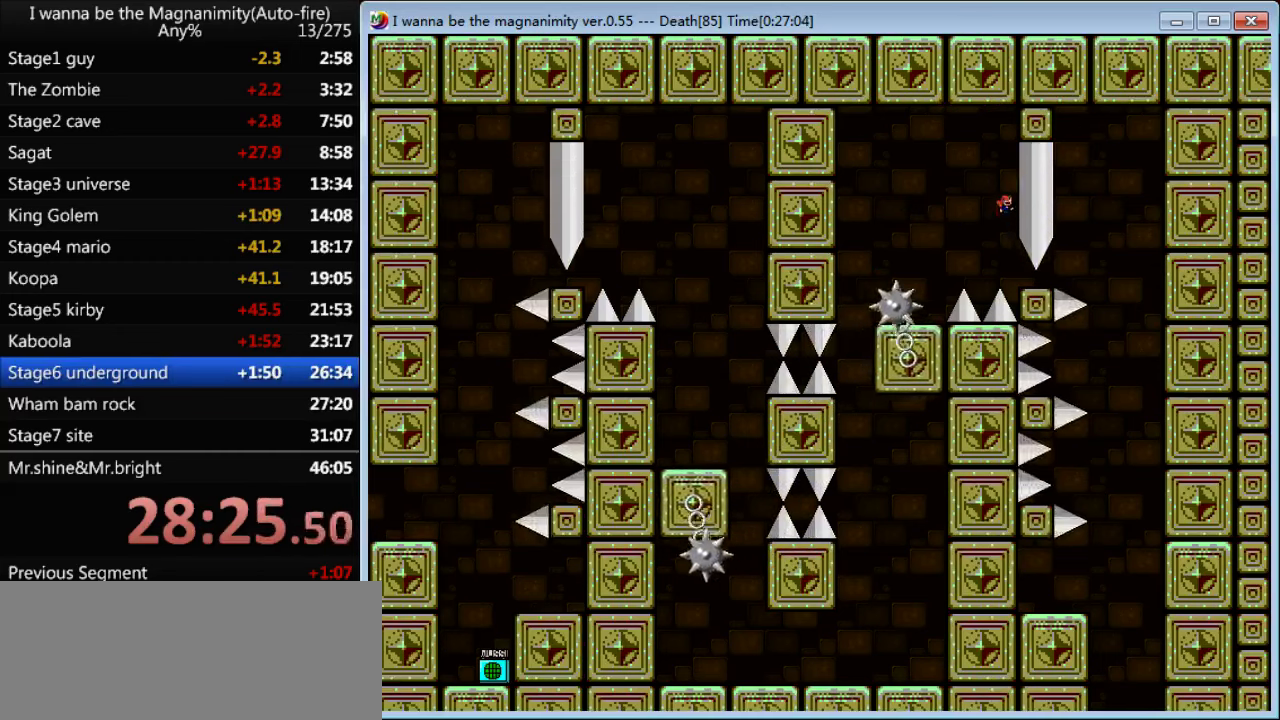
{"keys": [], "events": [[266, "right", "down"], [333, "shift", "up"], [466, "right", "up"]]}
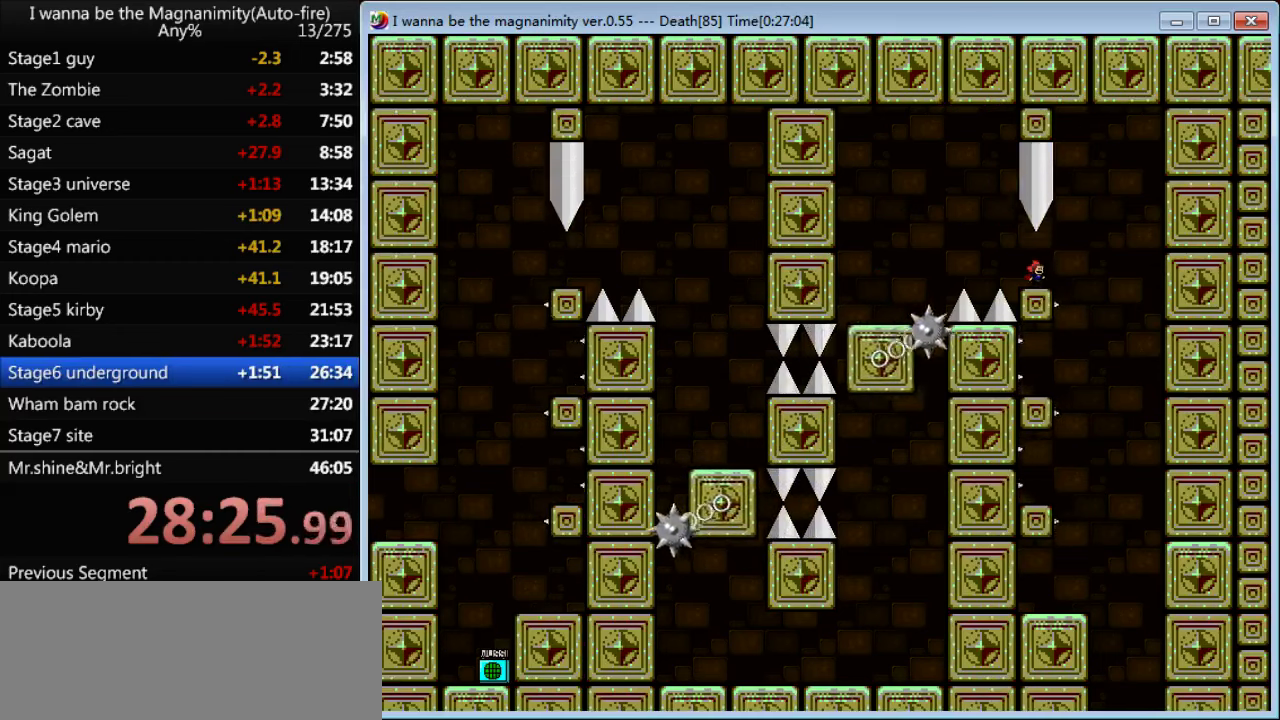
{"keys": [], "events": [[33, "right", "down"], [100, "shift", "down"], [133, "shift", "up"], [433, "right", "up"]]}
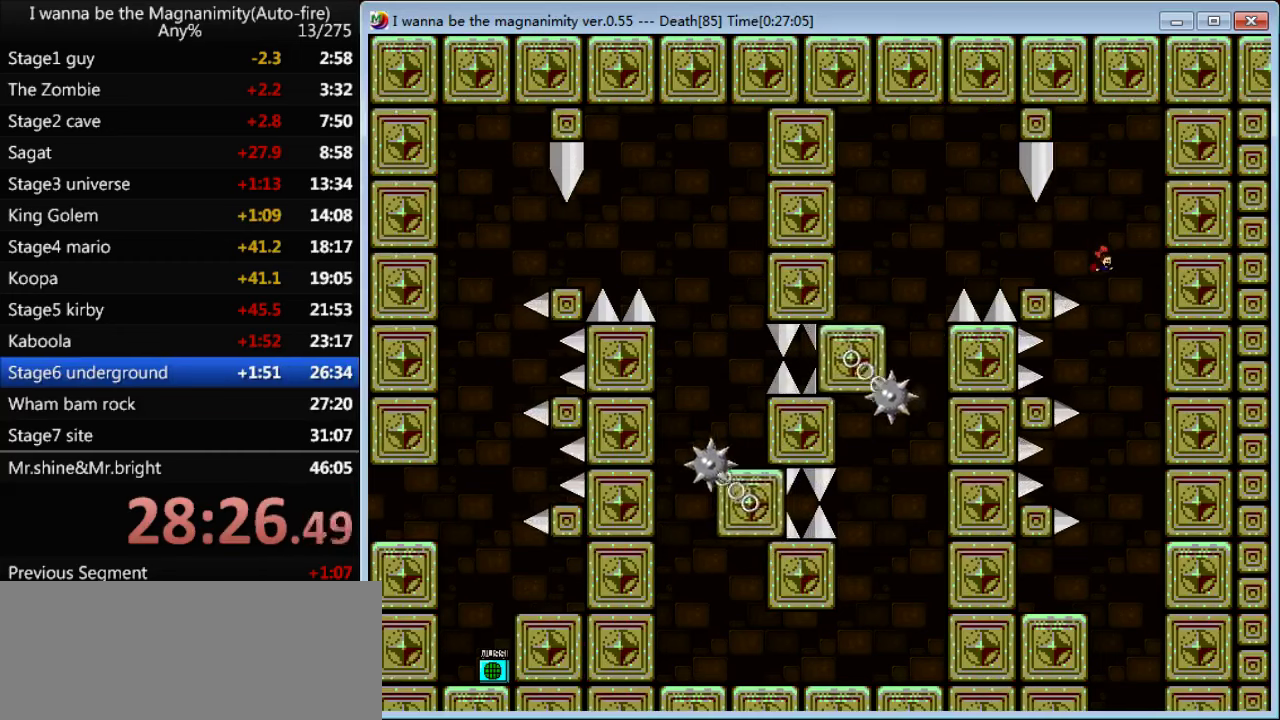
{"keys": ["left"], "events": [[433, "left", "down"]]}
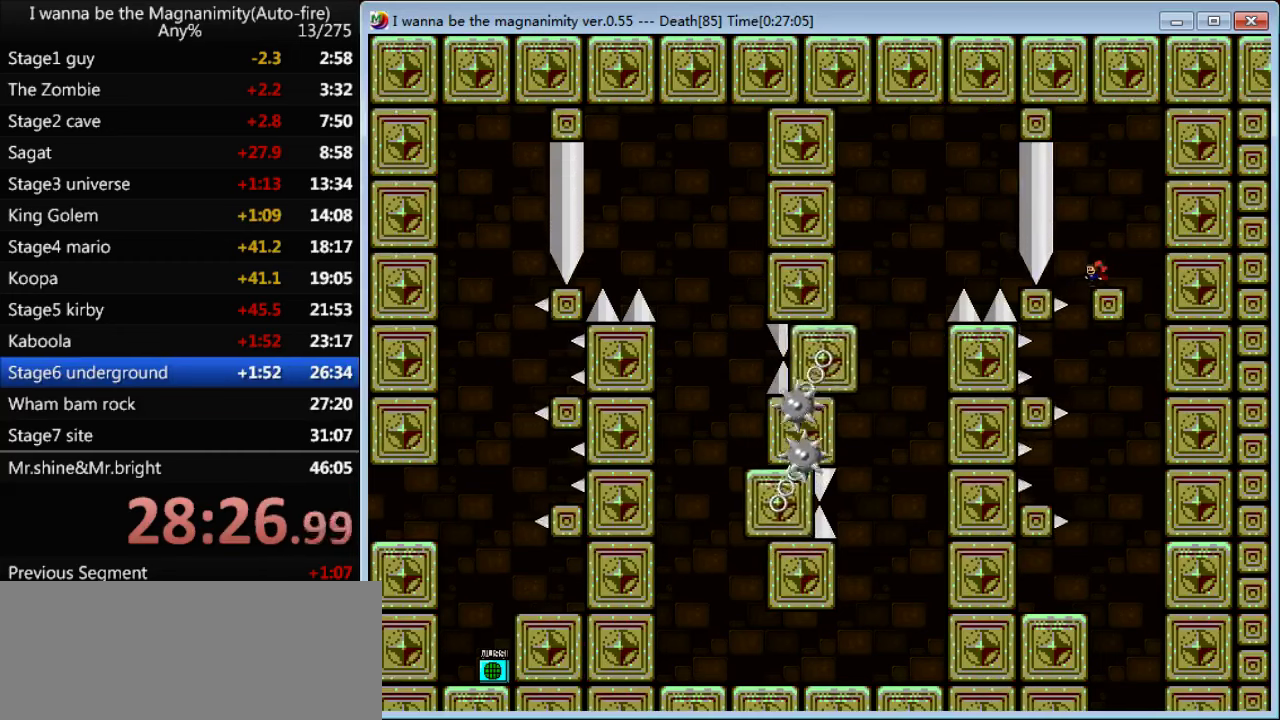
{"keys": ["right"], "events": [[100, "left", "up"], [100, "right", "down"]]}
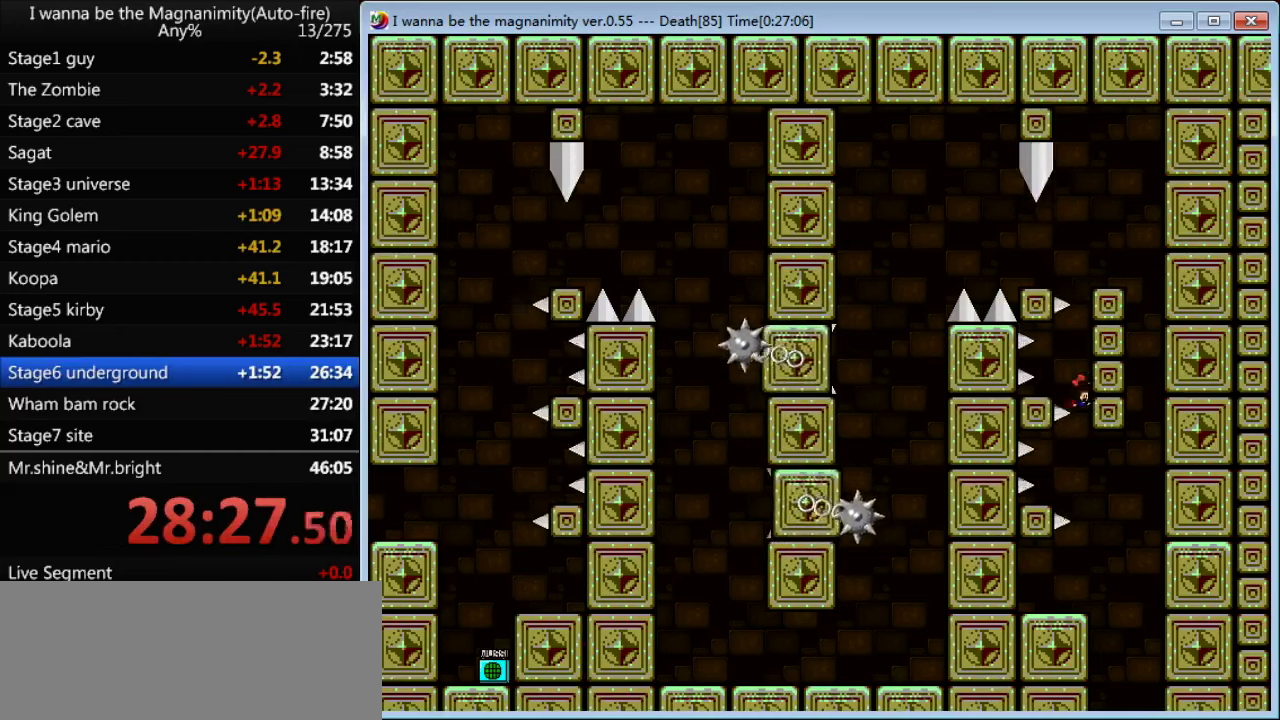
{"keys": ["right"], "events": [[200, "shift", "down"], [333, "shift", "up"]]}
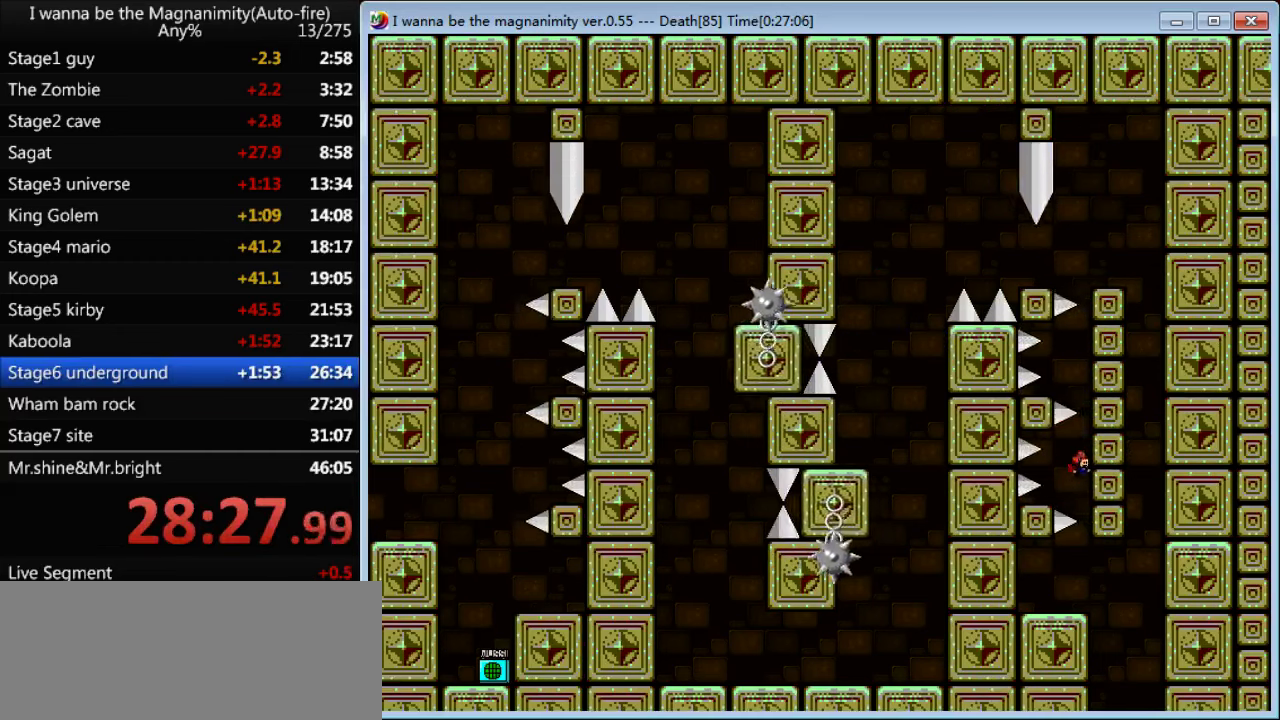
{"keys": ["left"], "events": [[500, "left", "down"], [500, "right", "up"]]}
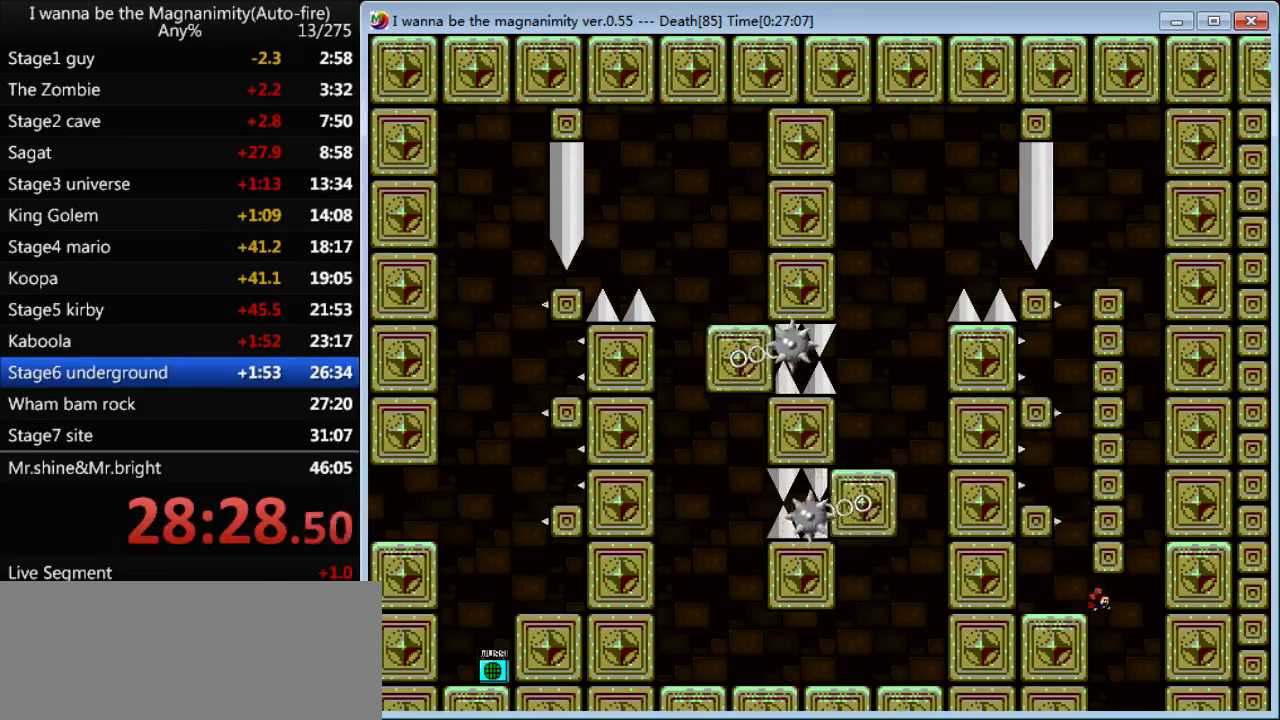
{"keys": [], "events": [[166, "left", "up"]]}
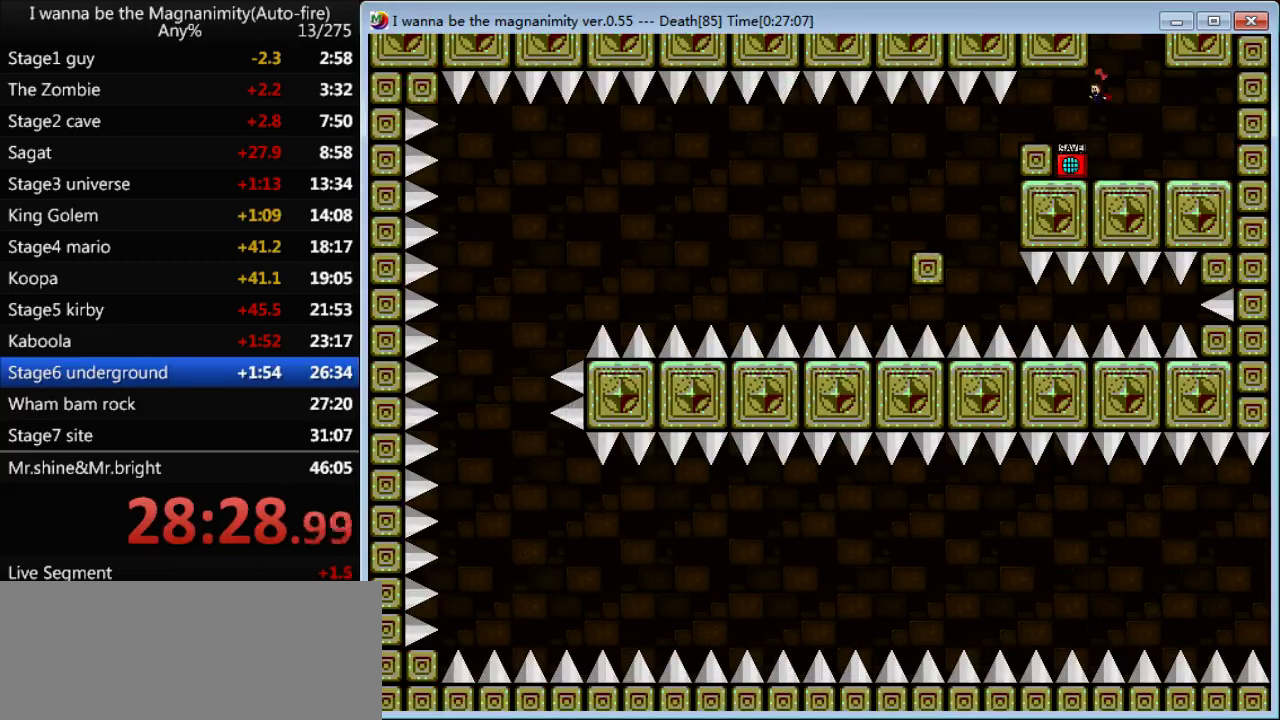
{"keys": ["left"], "events": [[200, "left", "down"], [233, "z", "down"], [266, "shift", "down"], [300, "z", "up"], [400, "shift", "up"]]}
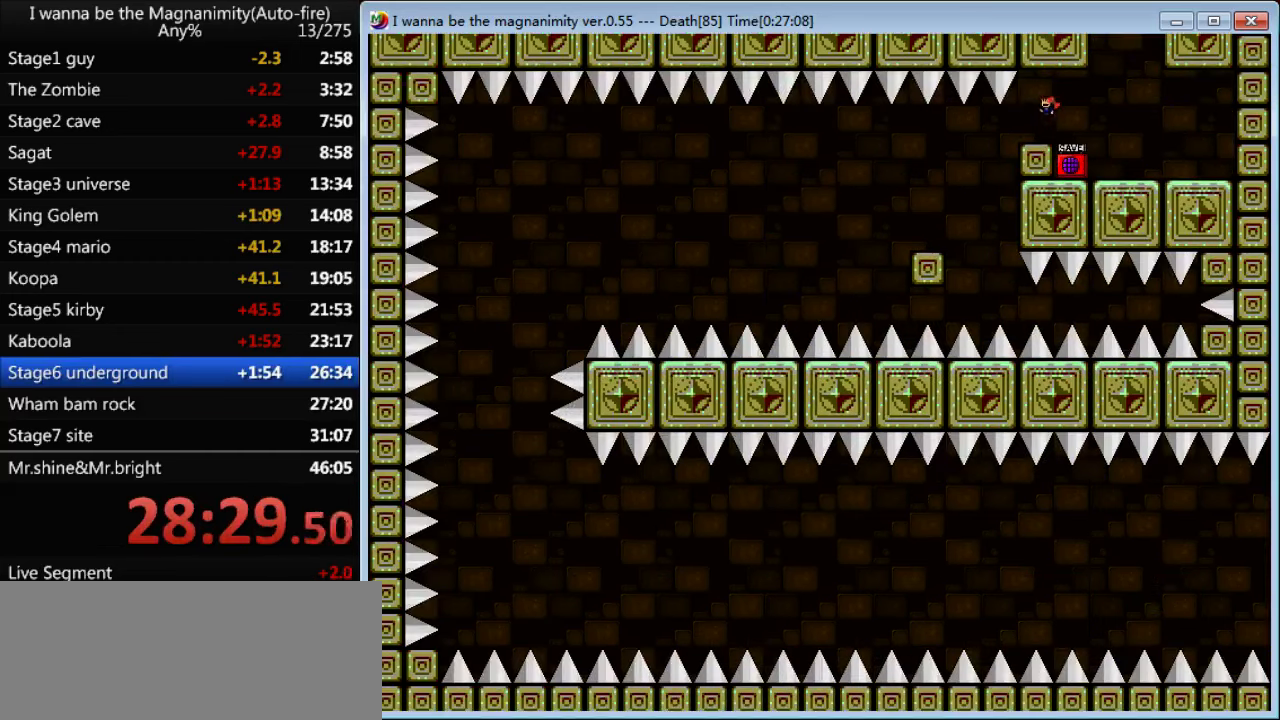
{"keys": ["left"], "events": []}
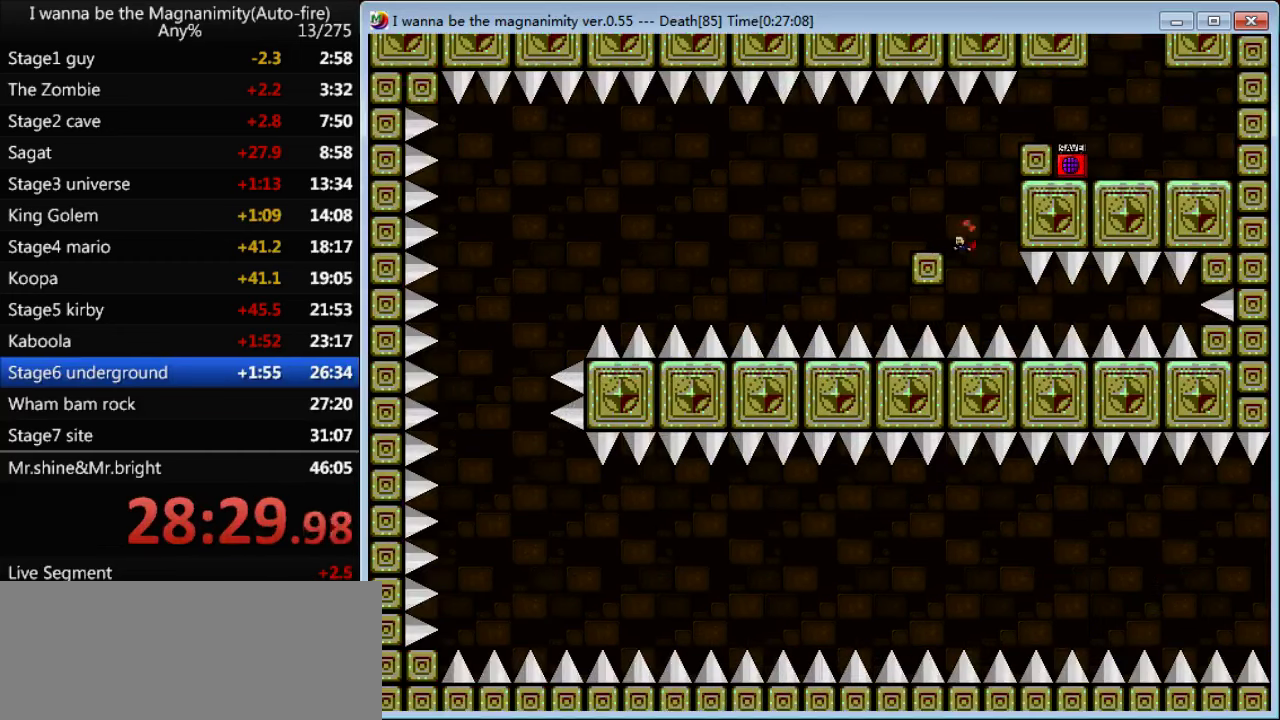
{"keys": [], "events": [[166, "shift", "down"], [233, "left", "up"], [433, "shift", "up"]]}
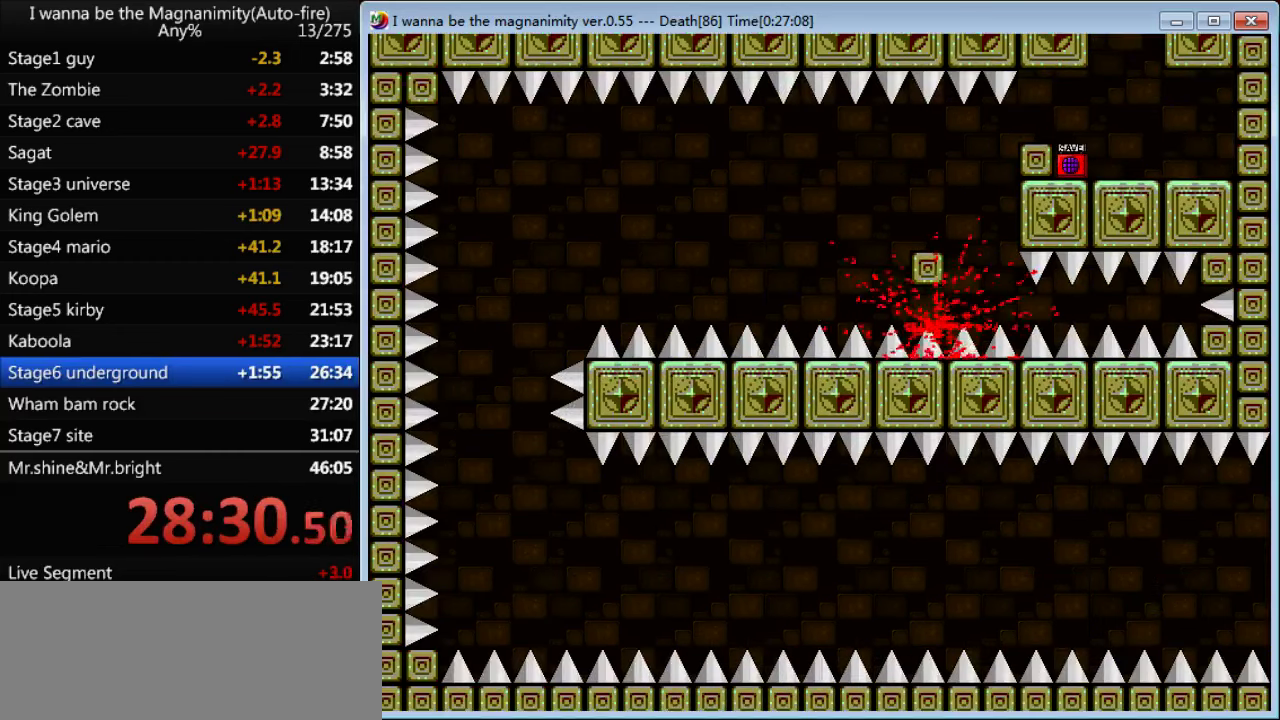
{"keys": ["left"], "events": [[66, "r", "down"], [133, "r", "up"], [233, "left", "down"], [233, "shift", "down"], [333, "shift", "up"]]}
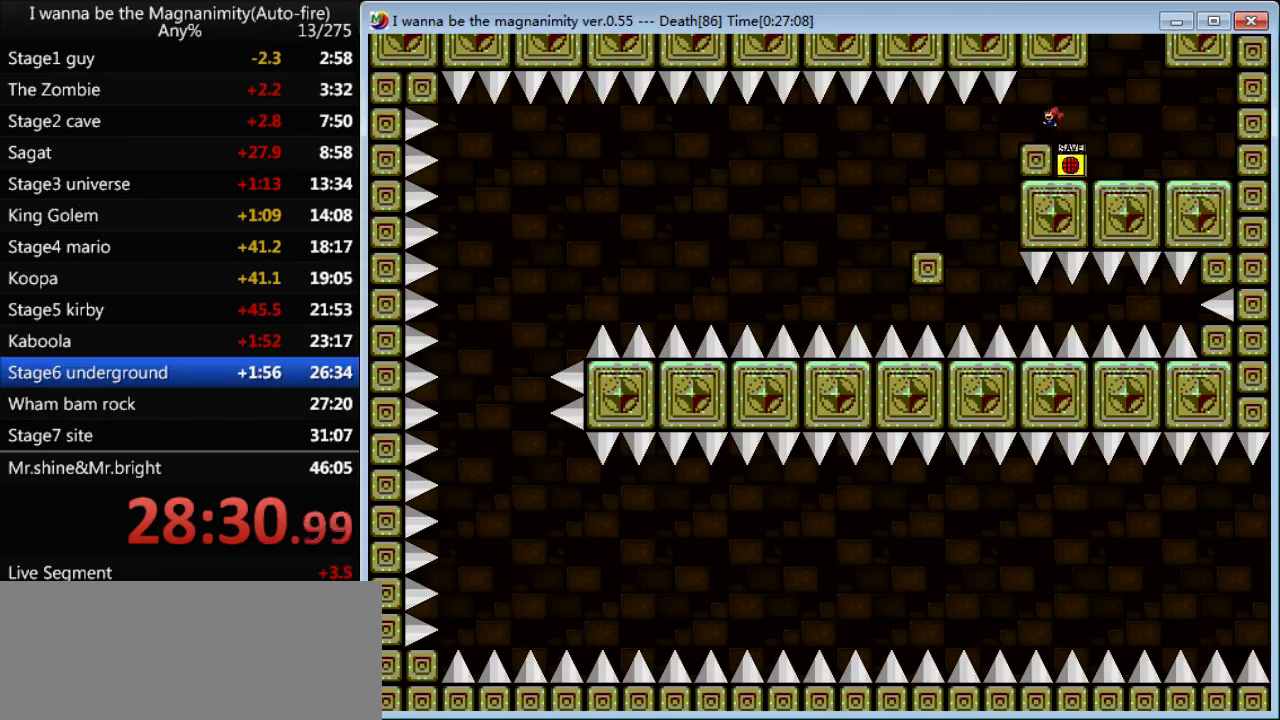
{"keys": ["left"], "events": []}
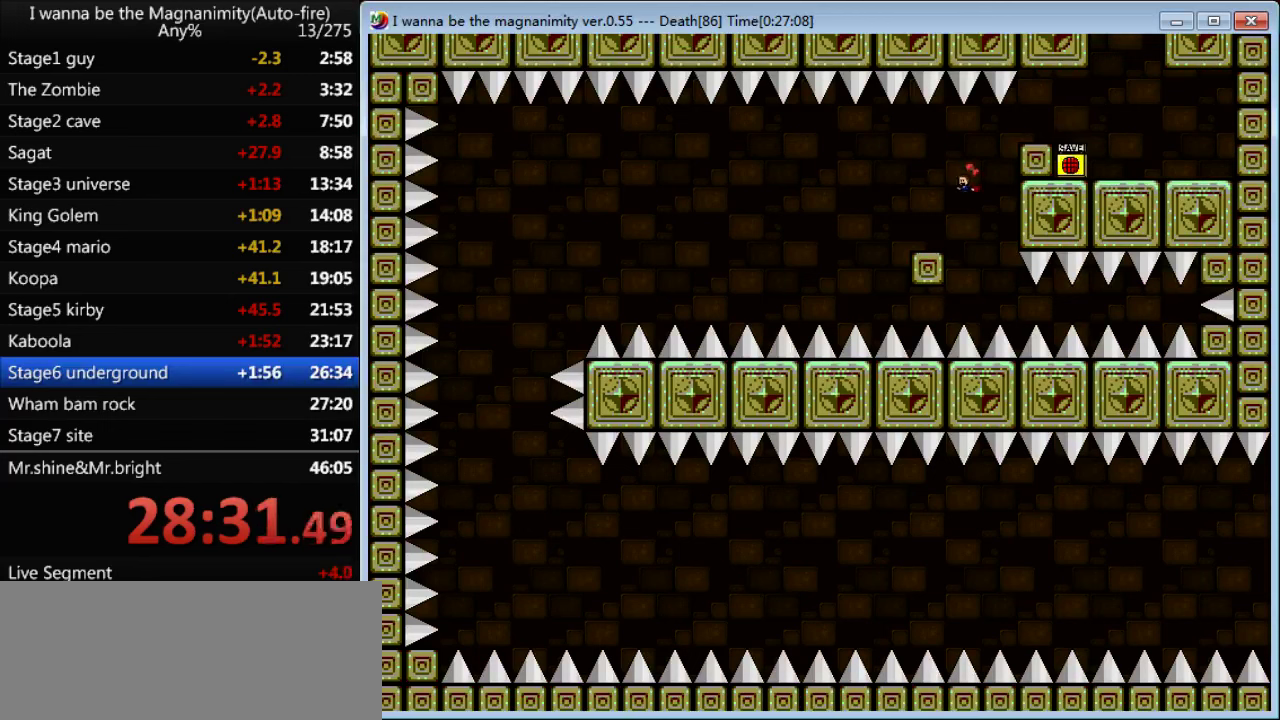
{"keys": [], "events": [[233, "left", "up"]]}
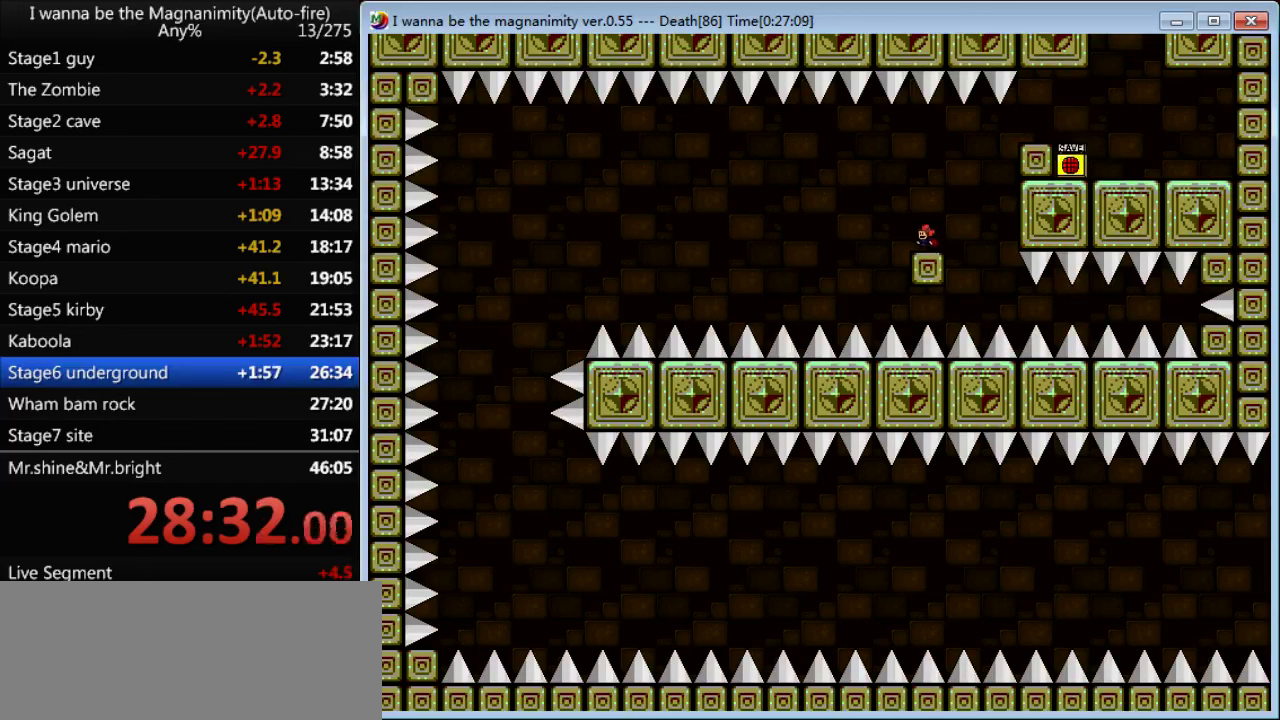
{"keys": ["left", "shift"], "events": [[333, "left", "down"], [333, "shift", "down"]]}
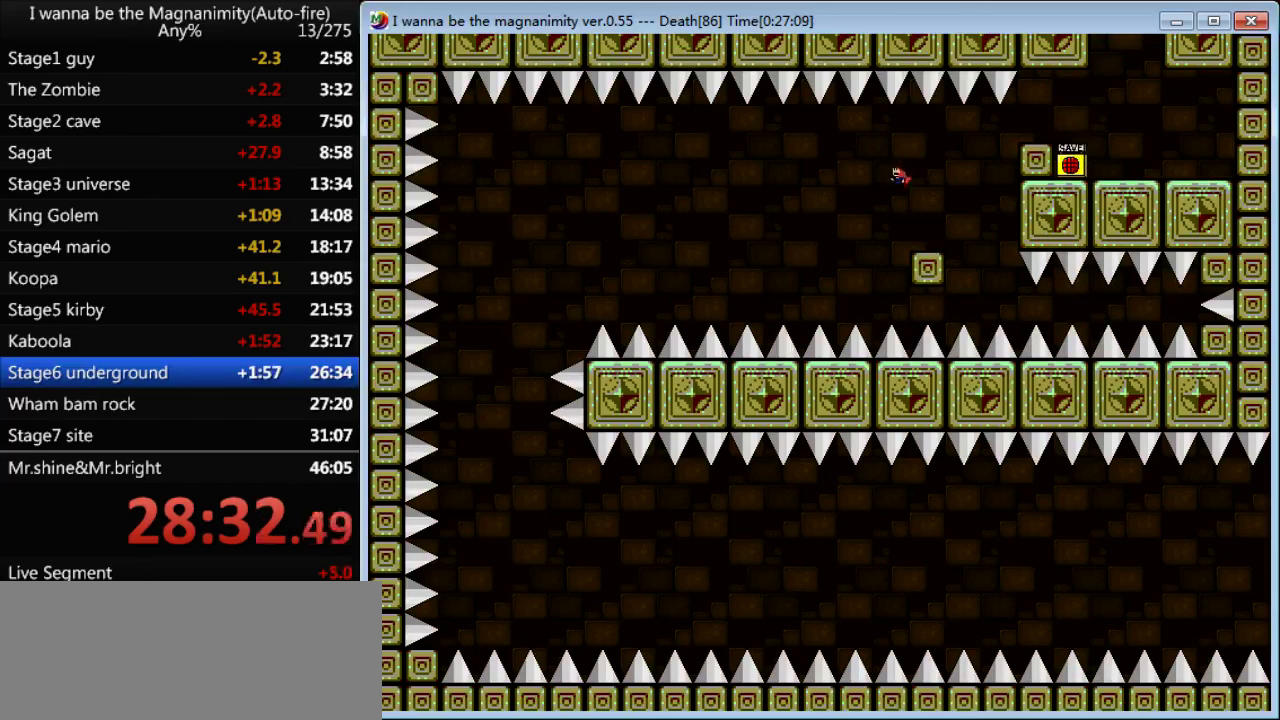
{"keys": ["shift"], "events": [[167, "shift", "up"], [500, "left", "up"], [500, "shift", "down"]]}
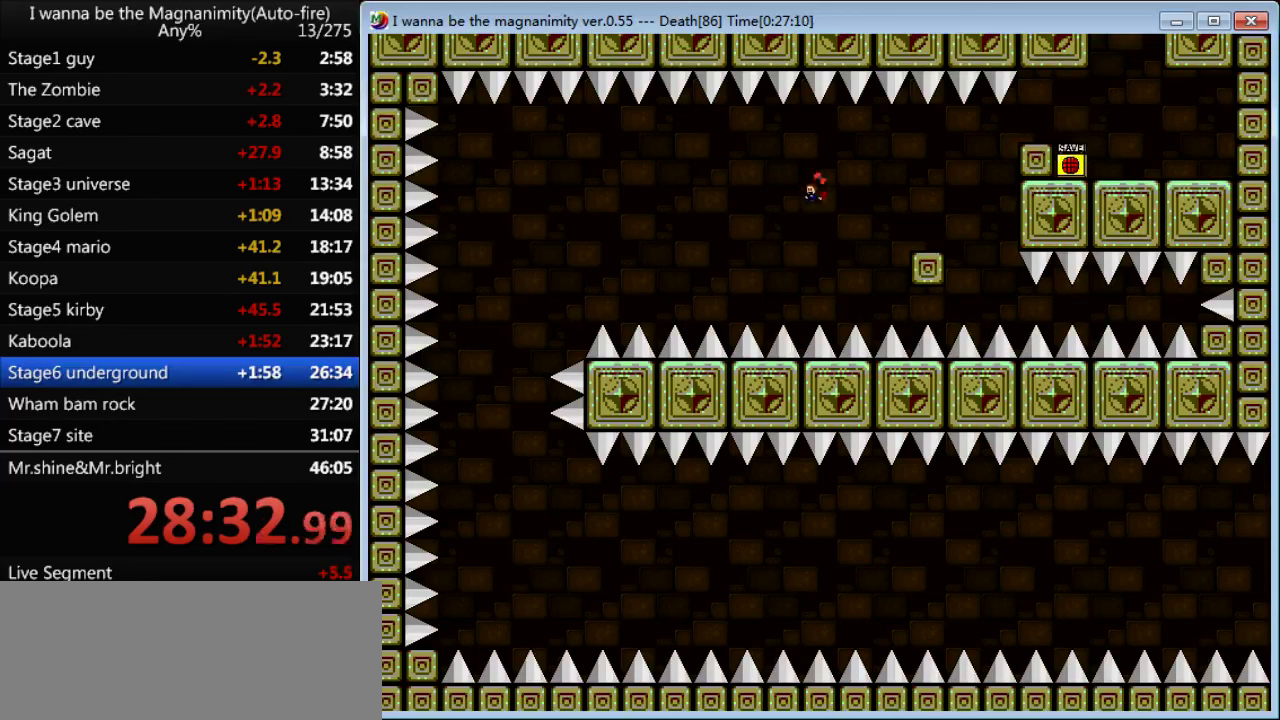
{"keys": [], "events": [[100, "shift", "up"]]}
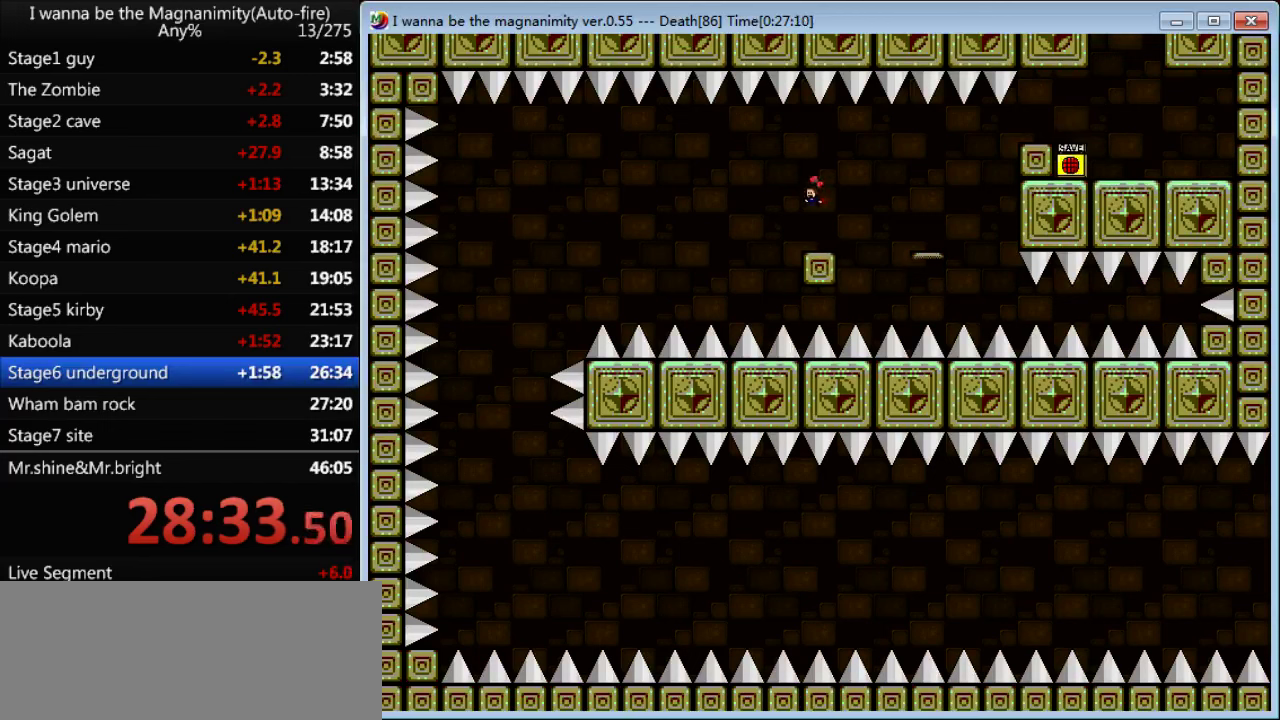
{"keys": [], "events": []}